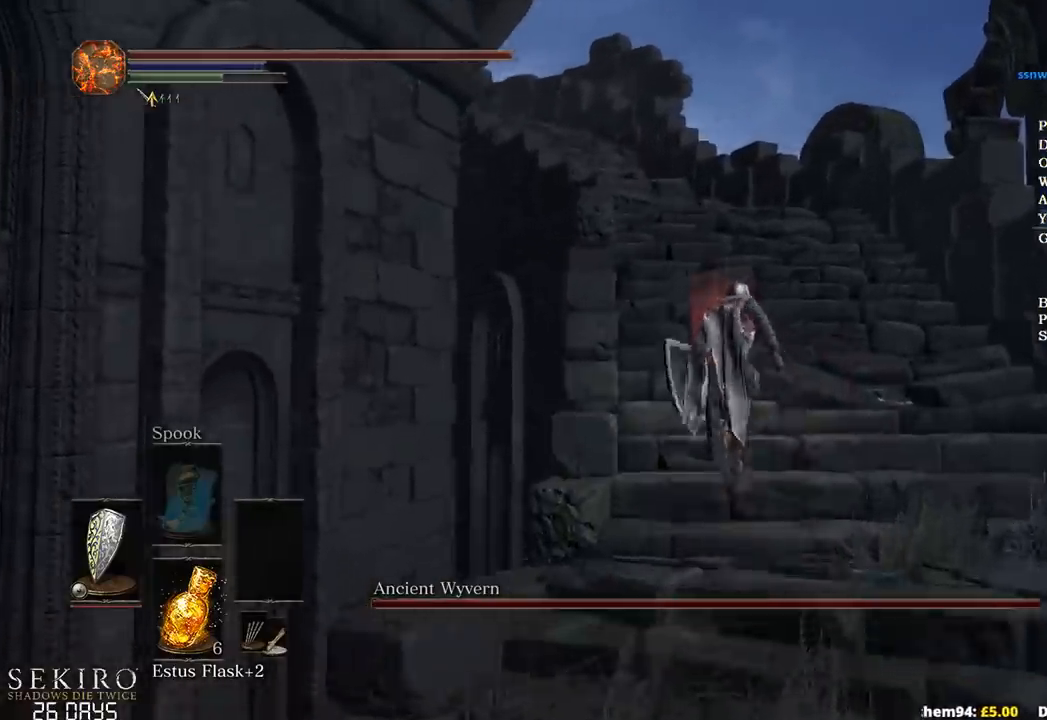
Gameplay with a controller (Xbox layout); each line is a JSON object with the inputs held at the frame after it. "events" lists button and stick changes between this image and that frame as [ms after this image, input, new state], when the widget could be followed in between.
{"buttons": ["B"], "left_stick": "up", "right_stick": "down-left", "events": []}
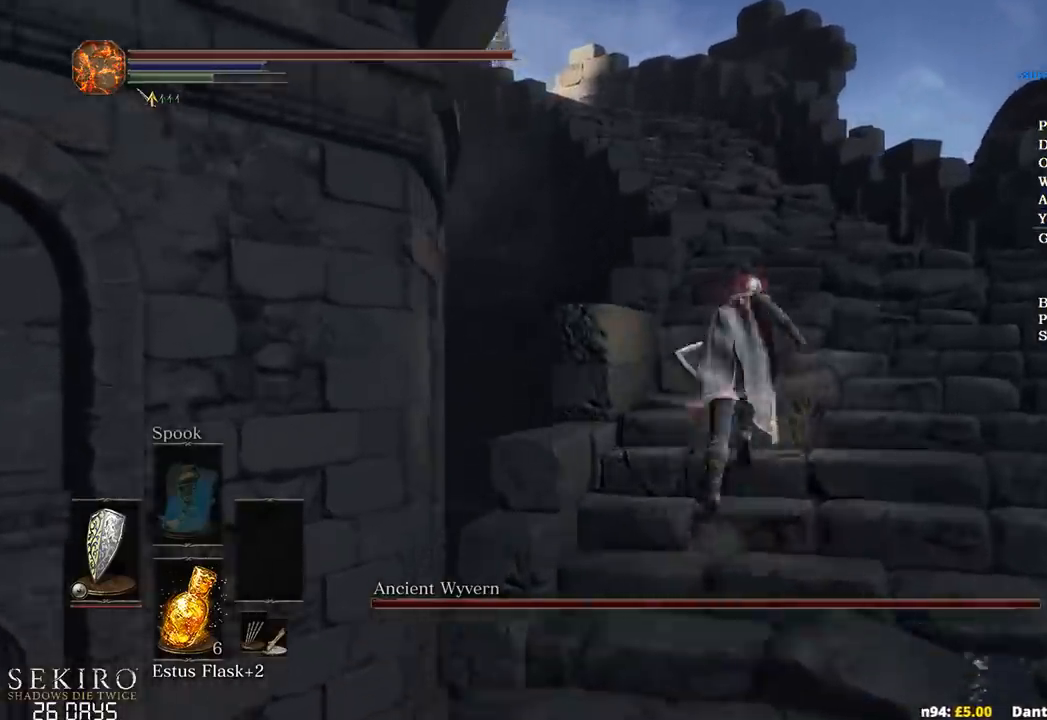
{"buttons": ["B"], "left_stick": "up", "right_stick": "down-left", "events": []}
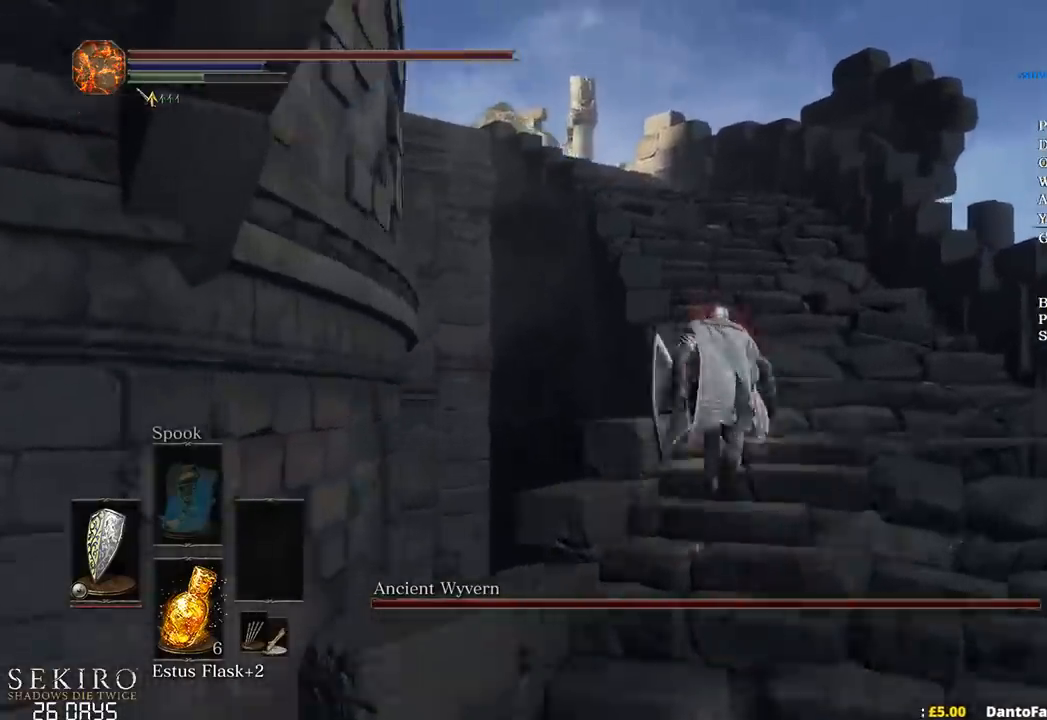
{"buttons": [], "left_stick": "up", "right_stick": "down-left", "events": [[367, "B", "up"]]}
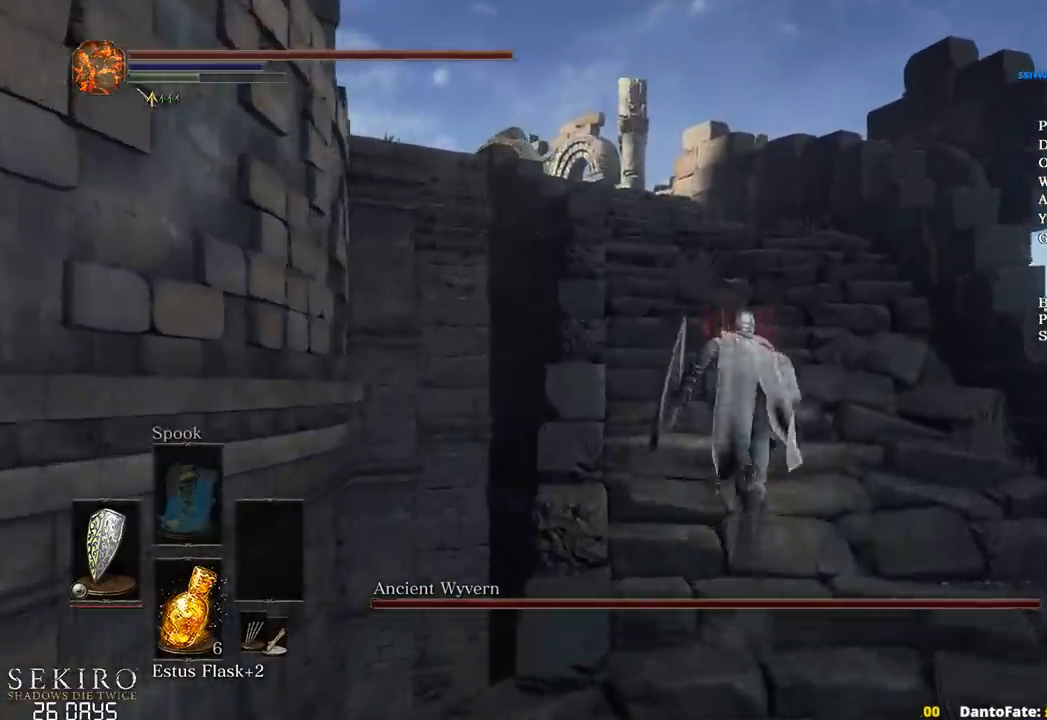
{"buttons": ["B"], "left_stick": "up", "right_stick": "down-left", "events": [[400, "B", "down"]]}
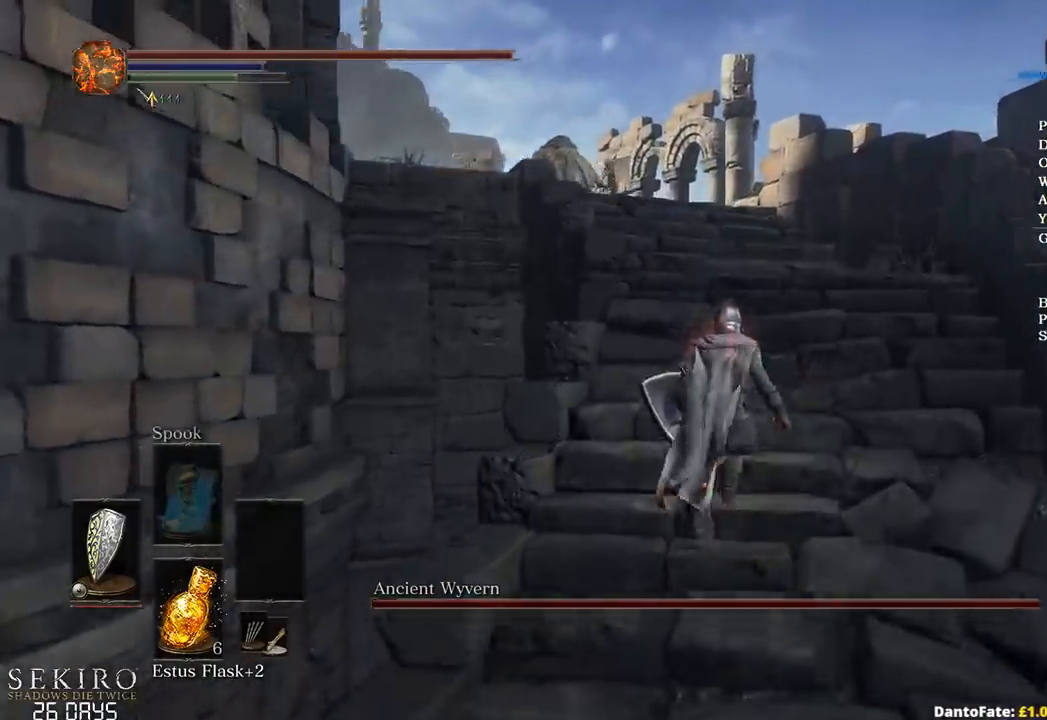
{"buttons": ["B"], "left_stick": "up", "right_stick": "down-left", "events": []}
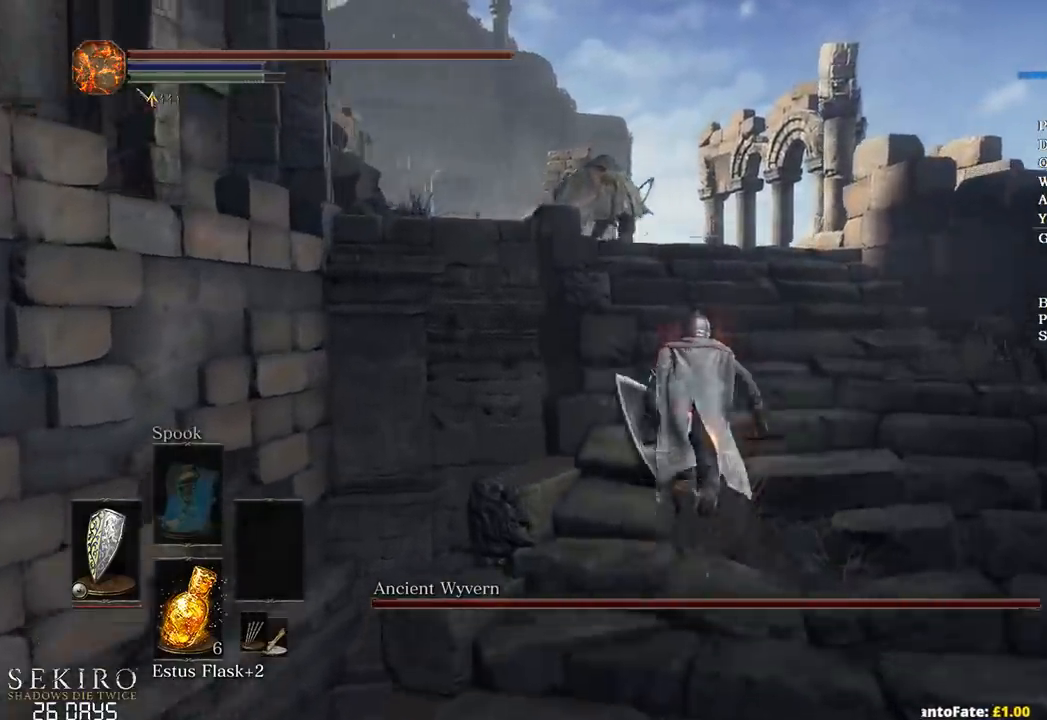
{"buttons": ["B"], "left_stick": "up", "right_stick": "down-left", "events": []}
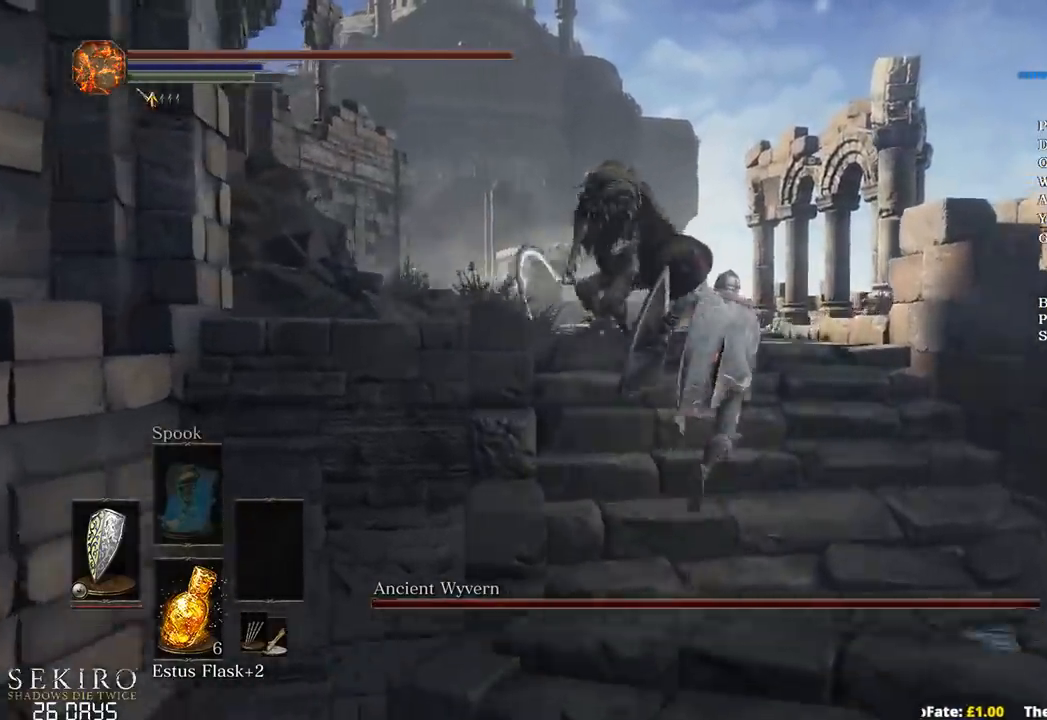
{"buttons": ["B"], "left_stick": "up", "right_stick": "down-left", "events": []}
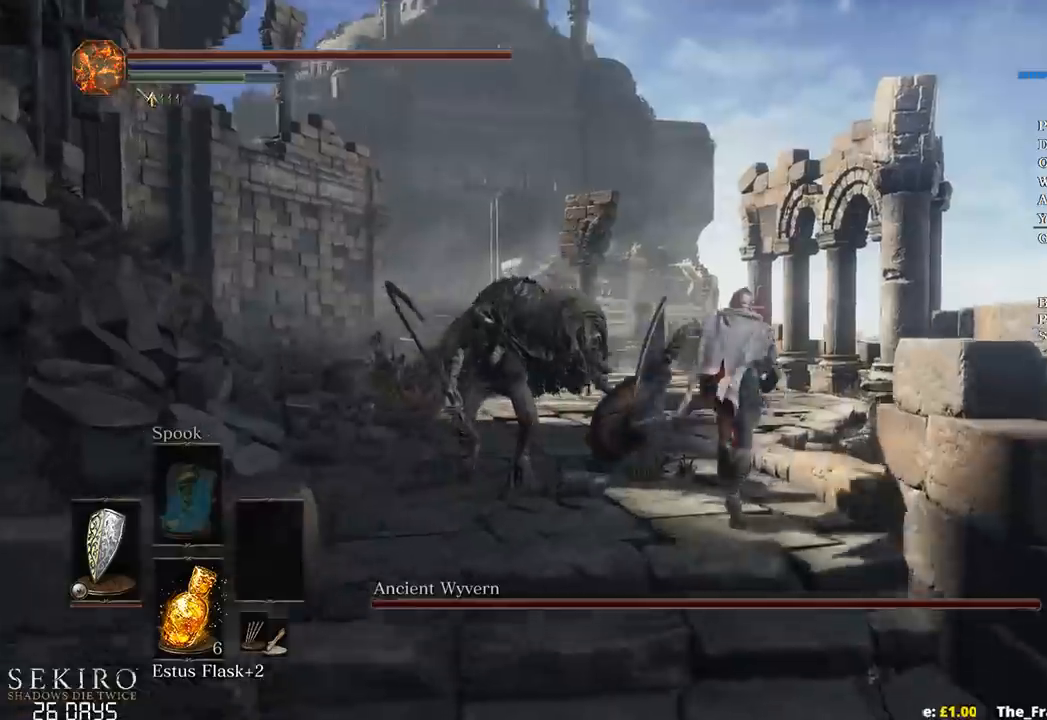
{"buttons": ["B"], "left_stick": "up", "right_stick": "down-left", "events": []}
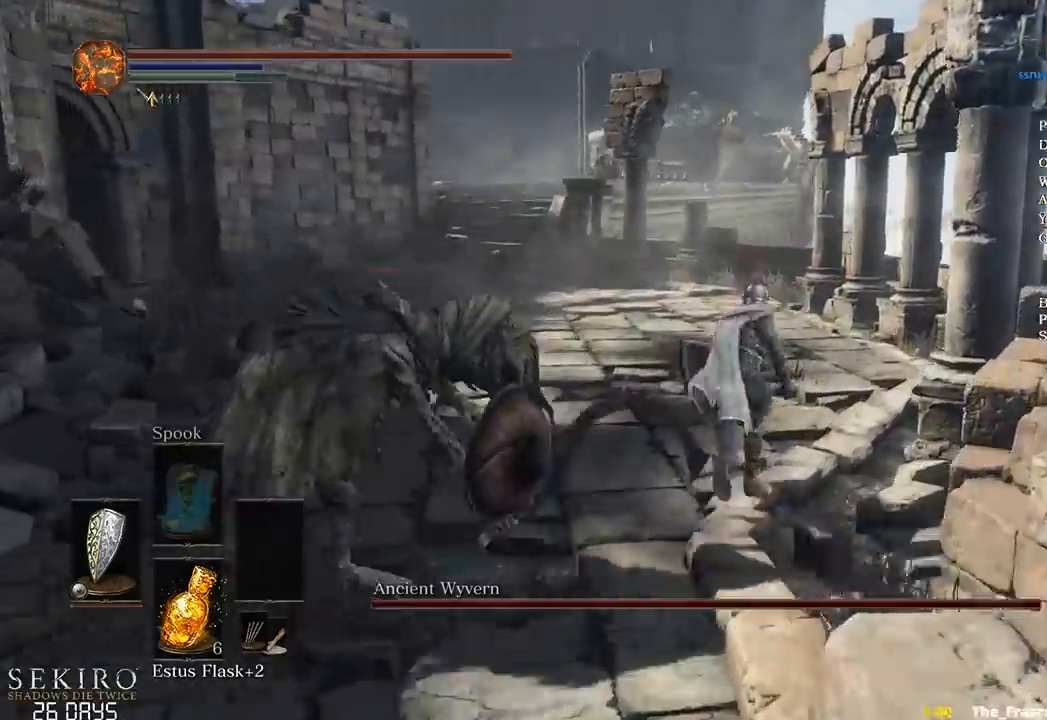
{"buttons": ["B"], "left_stick": "up", "right_stick": "center", "events": [[267, "right_stick", "center"]]}
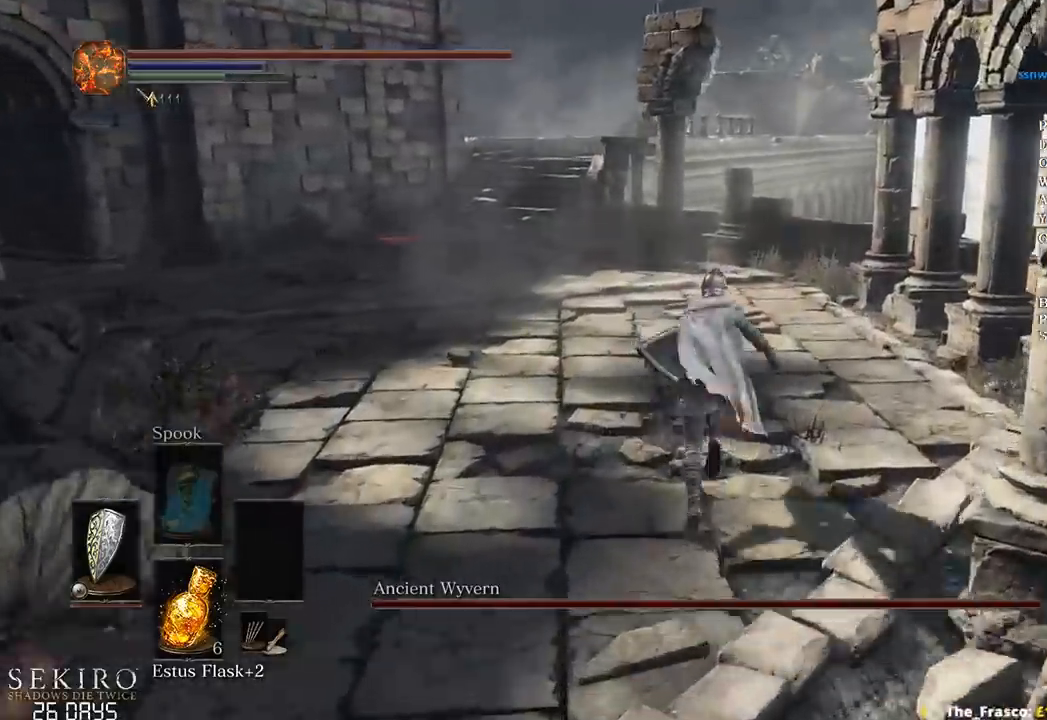
{"buttons": ["B"], "left_stick": "up", "right_stick": "center", "events": []}
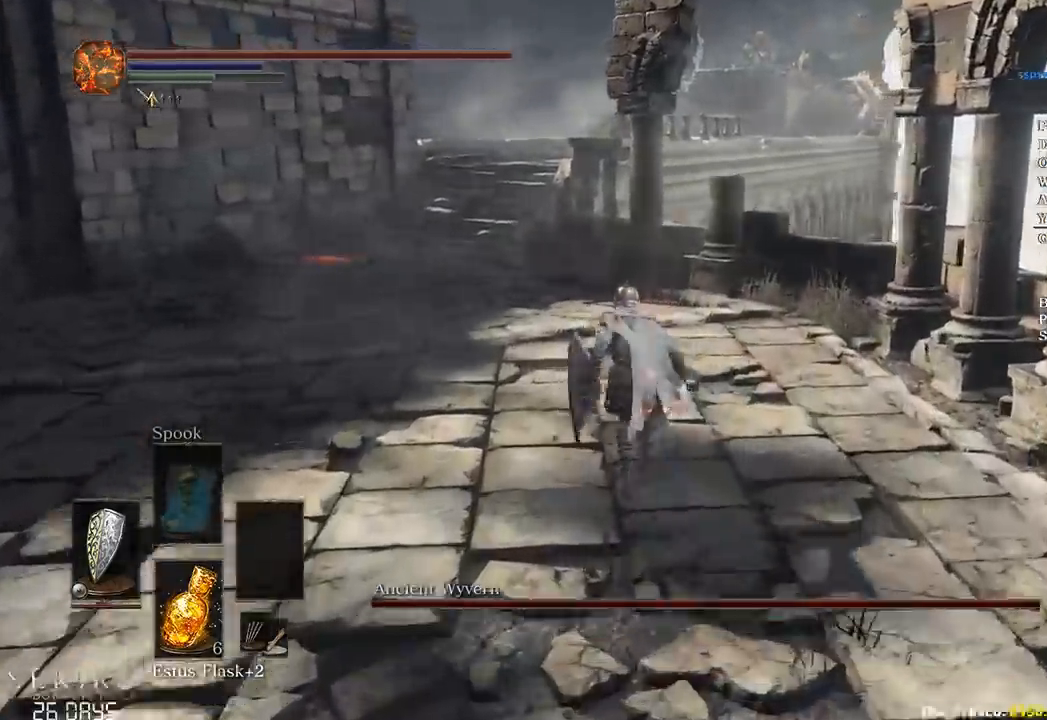
{"buttons": ["B"], "left_stick": "up", "right_stick": "center", "events": []}
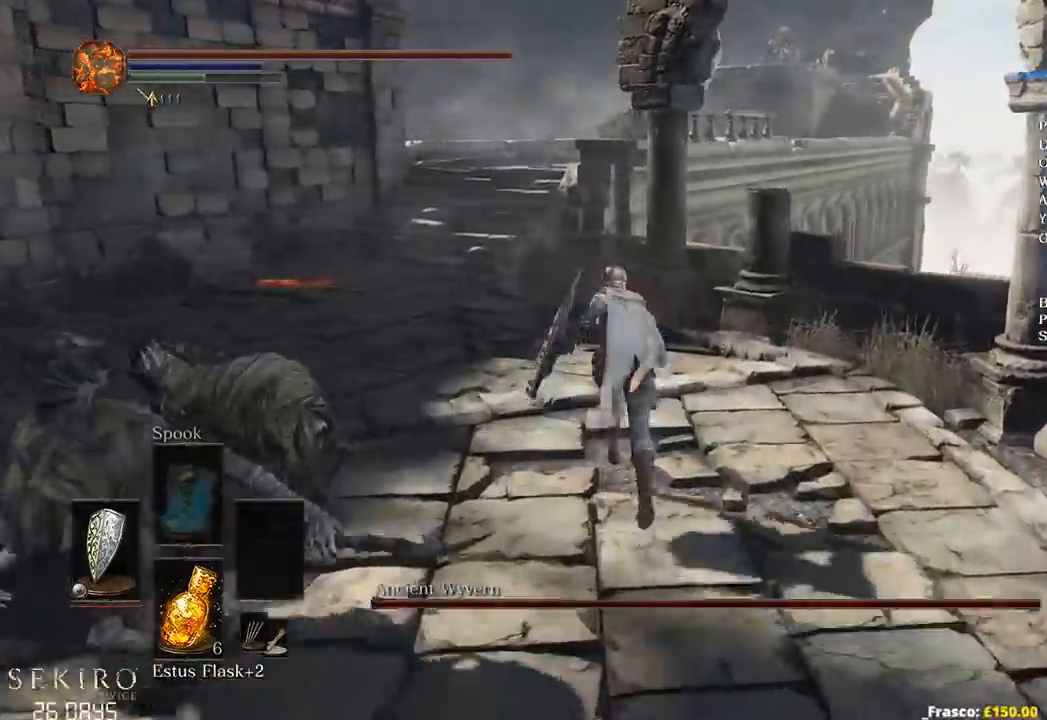
{"buttons": ["B"], "left_stick": "up", "right_stick": "center", "events": []}
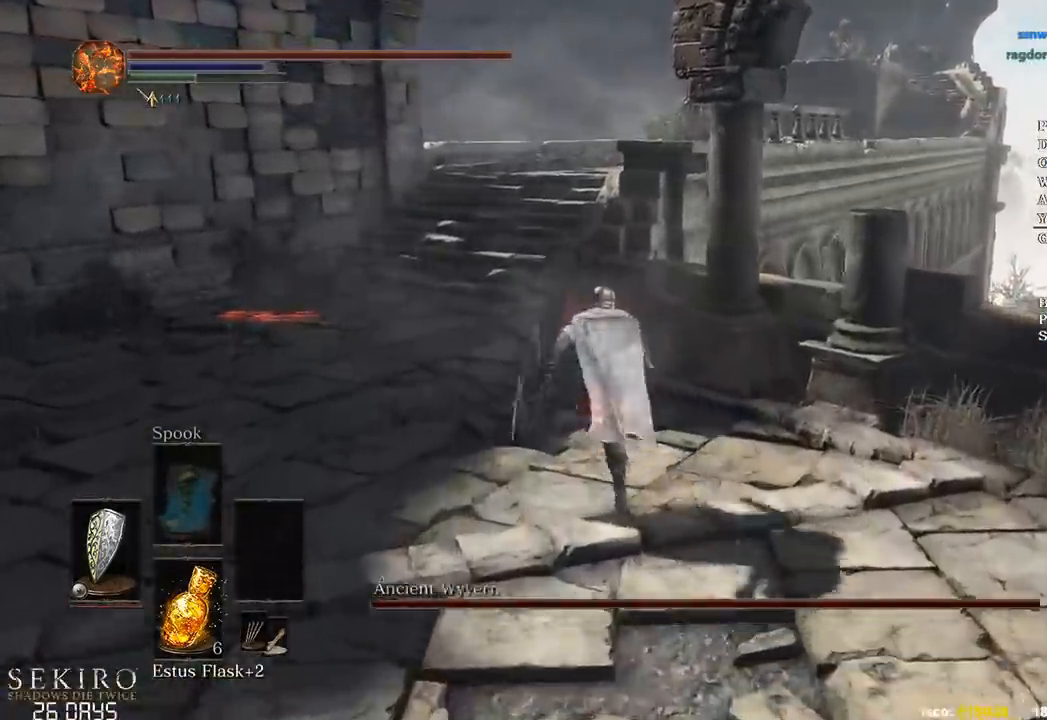
{"buttons": ["B"], "left_stick": "up", "right_stick": "center", "events": []}
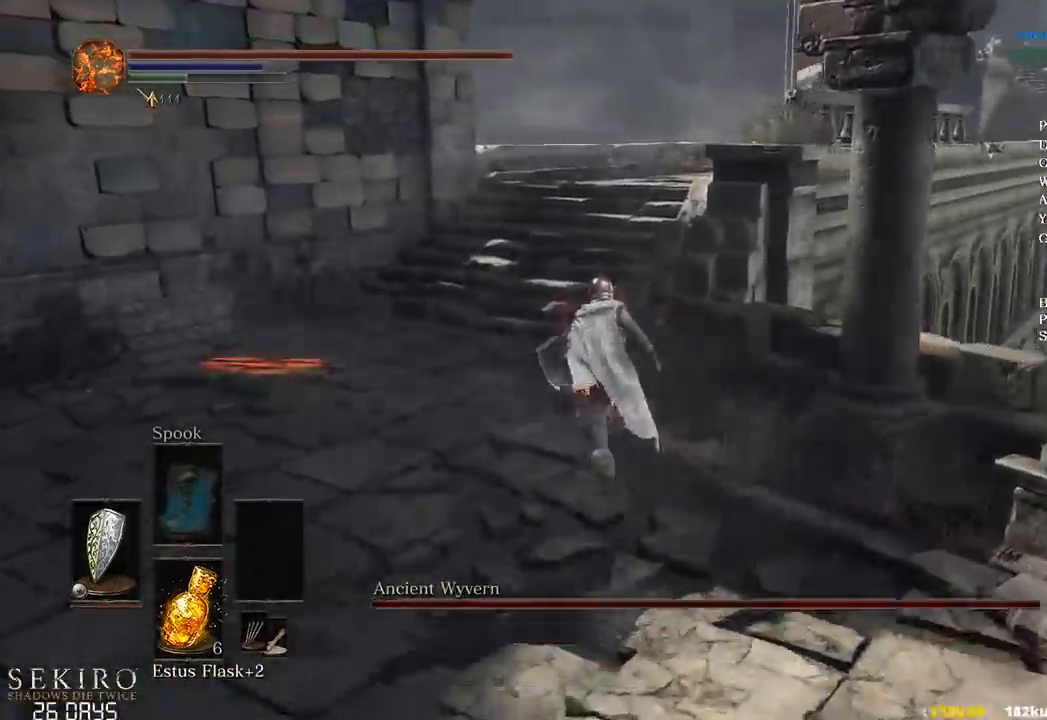
{"buttons": ["B"], "left_stick": "up", "right_stick": "right", "events": [[117, "right_stick", "right"]]}
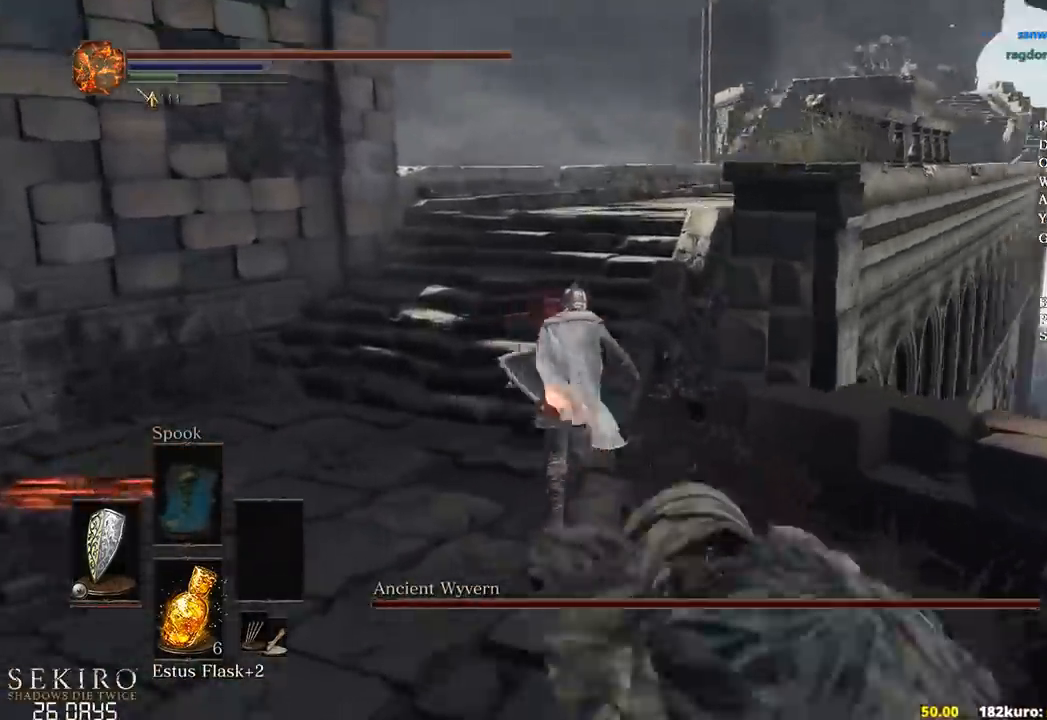
{"buttons": ["B"], "left_stick": "up", "right_stick": "down-right", "events": [[383, "right_stick", "down-right"]]}
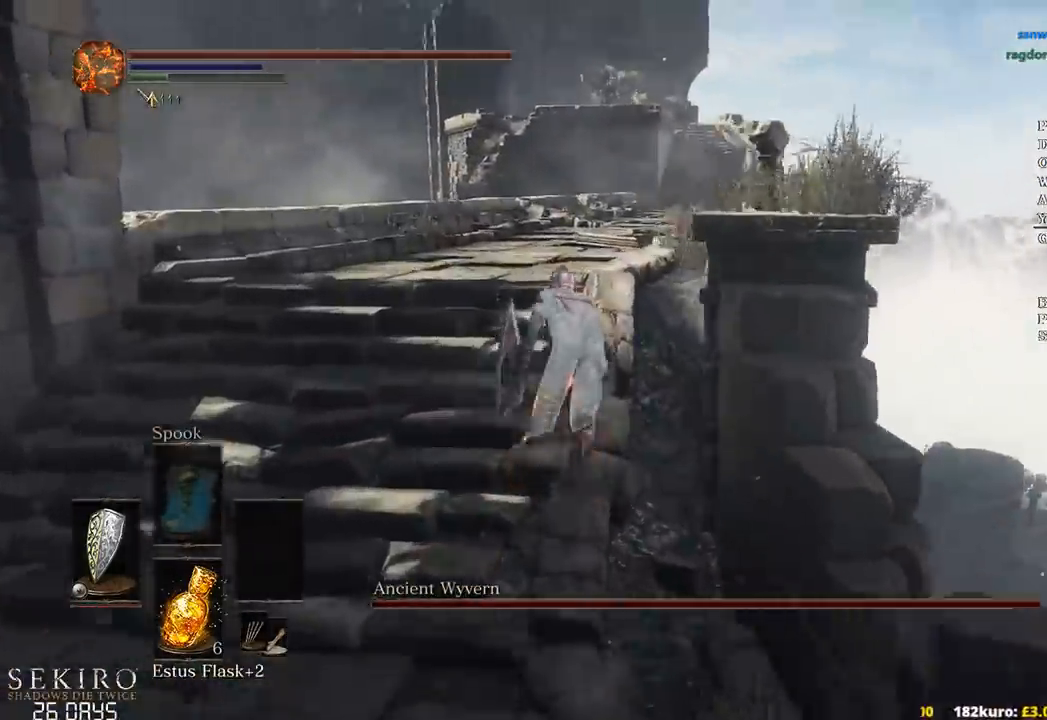
{"buttons": [], "left_stick": "up", "right_stick": "down-right", "events": [[133, "B", "up"]]}
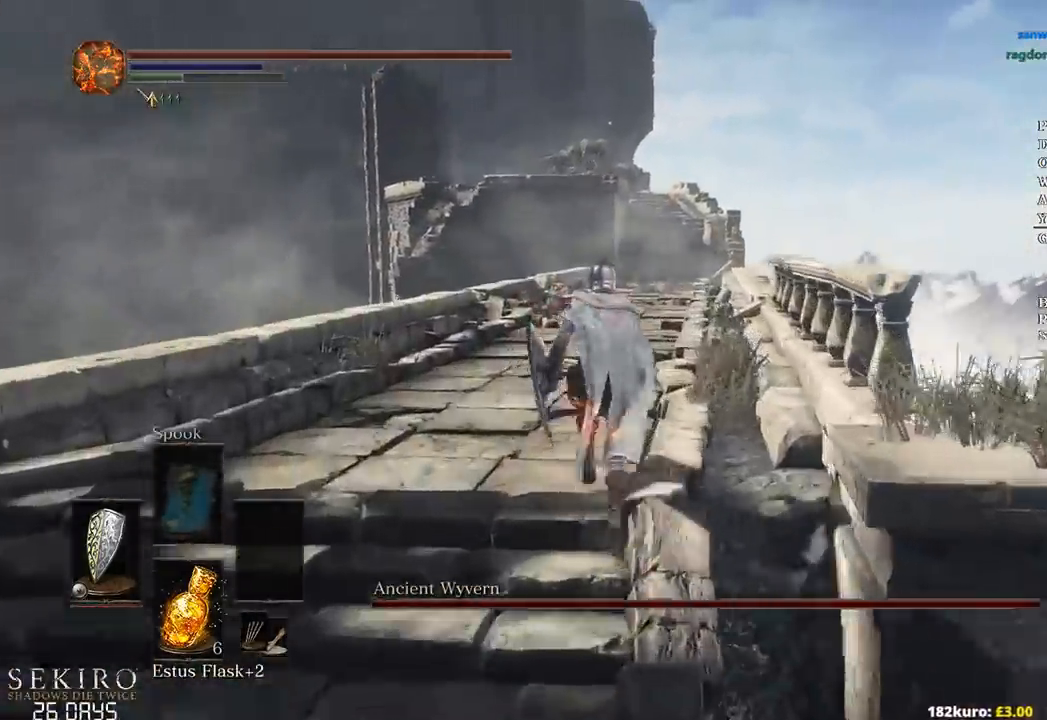
{"buttons": [], "left_stick": "up", "right_stick": "center", "events": [[67, "right_stick", "down"], [333, "right_stick", "center"]]}
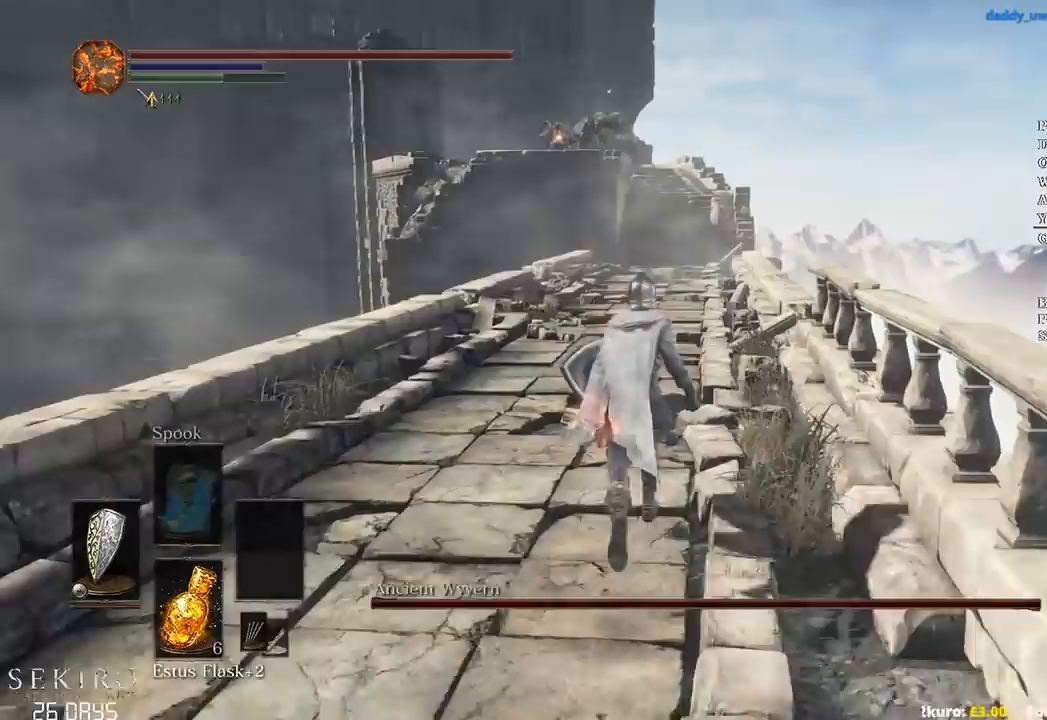
{"buttons": ["B"], "left_stick": "up", "right_stick": "center", "events": [[67, "B", "down"]]}
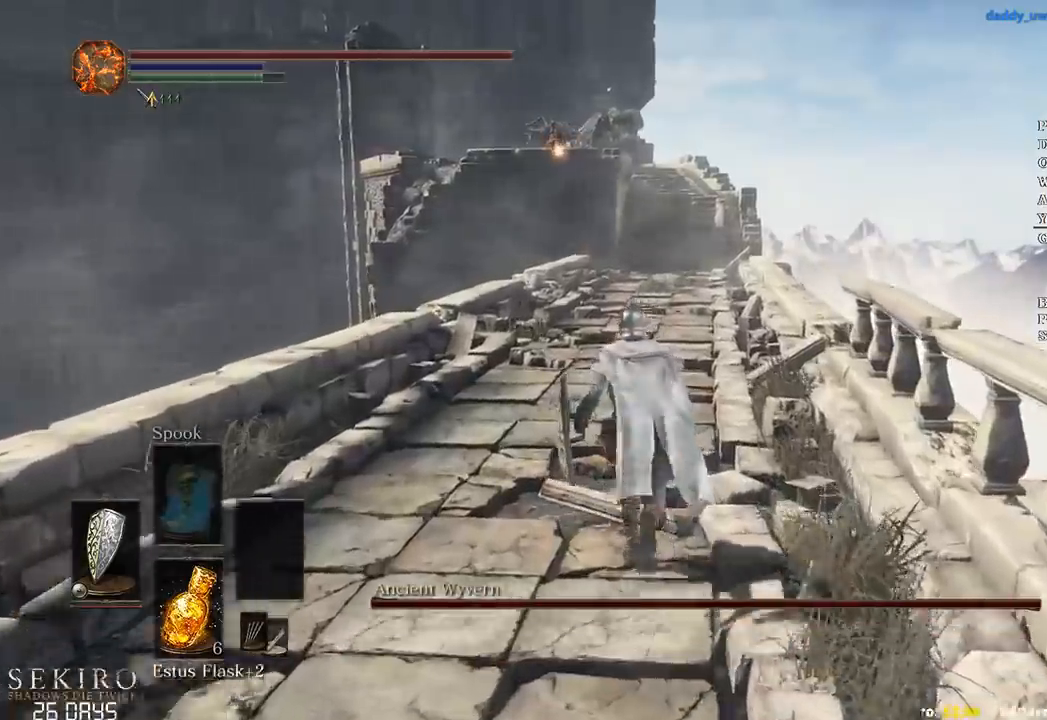
{"buttons": ["B"], "left_stick": "up", "right_stick": "left", "events": [[400, "right_stick", "left"]]}
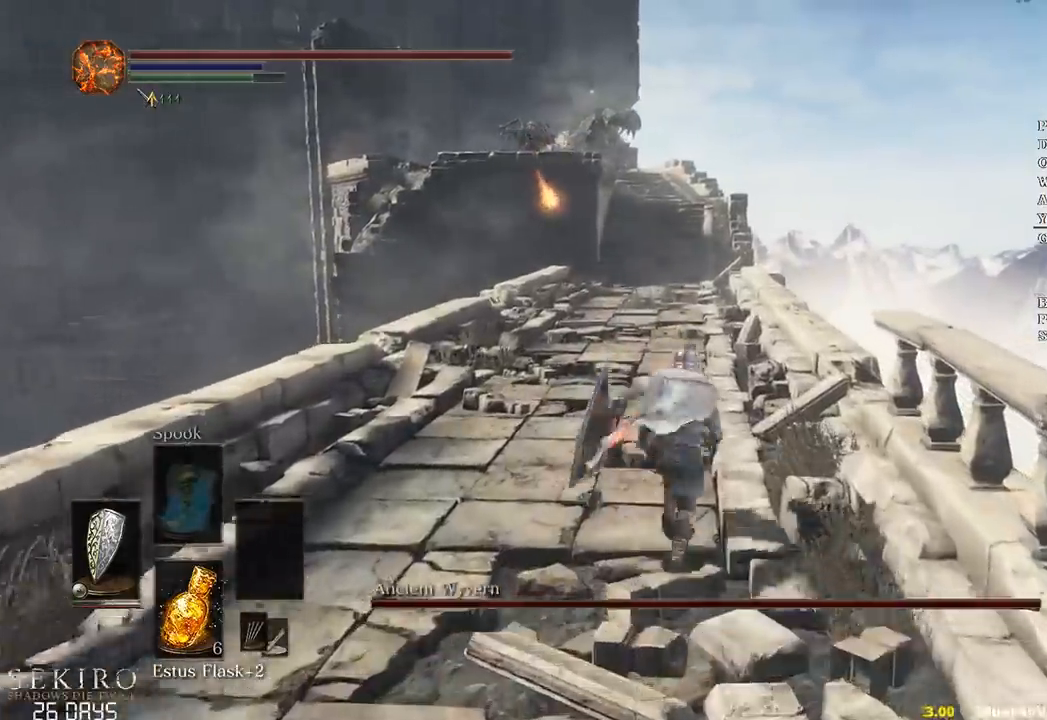
{"buttons": ["B"], "left_stick": "up", "right_stick": "left", "events": []}
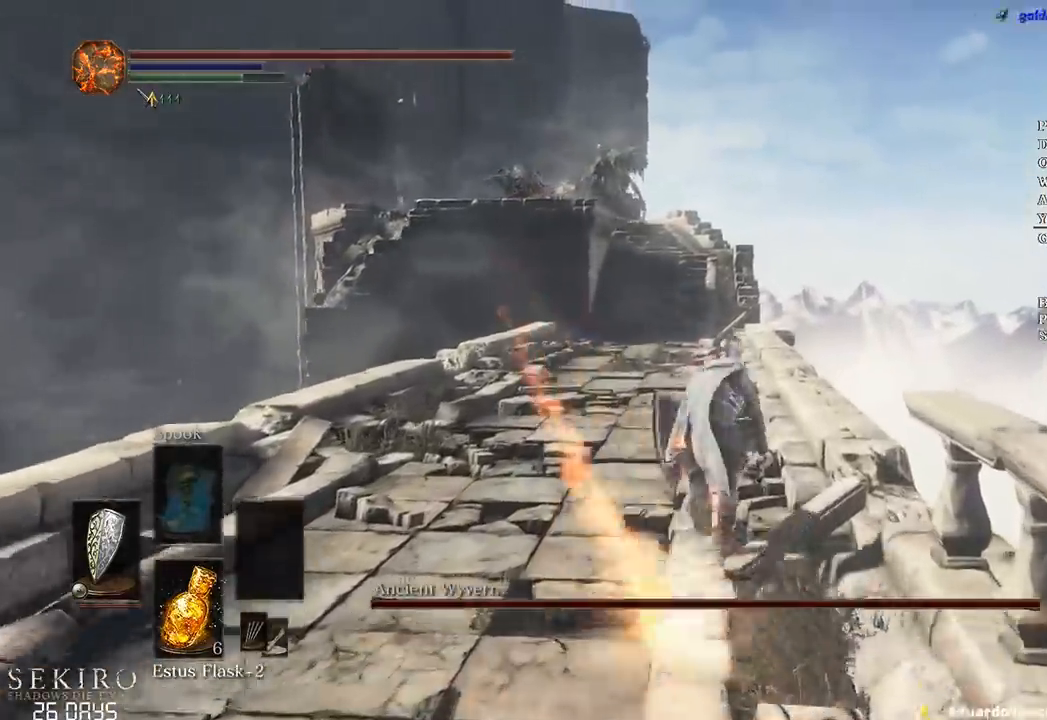
{"buttons": ["B"], "left_stick": "up", "right_stick": "center", "events": [[100, "B", "up"], [167, "right_stick", "down-left"], [233, "B", "down"], [283, "right_stick", "center"]]}
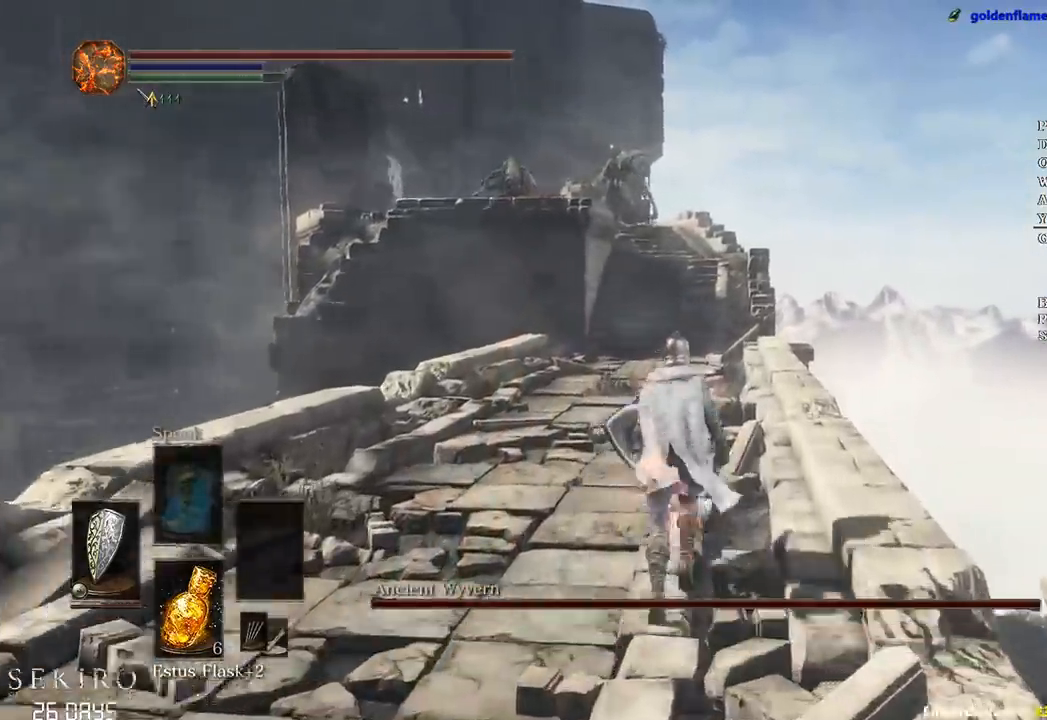
{"buttons": ["B"], "left_stick": "up", "right_stick": "center", "events": []}
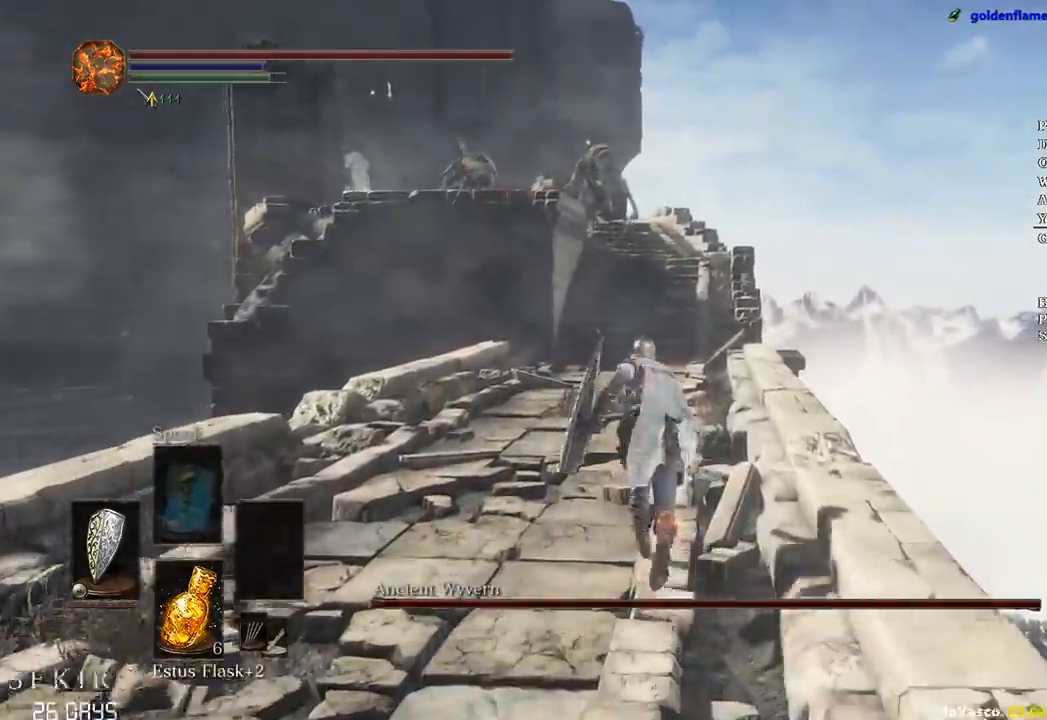
{"buttons": ["B"], "left_stick": "up", "right_stick": "down", "events": [[150, "right_stick", "down"]]}
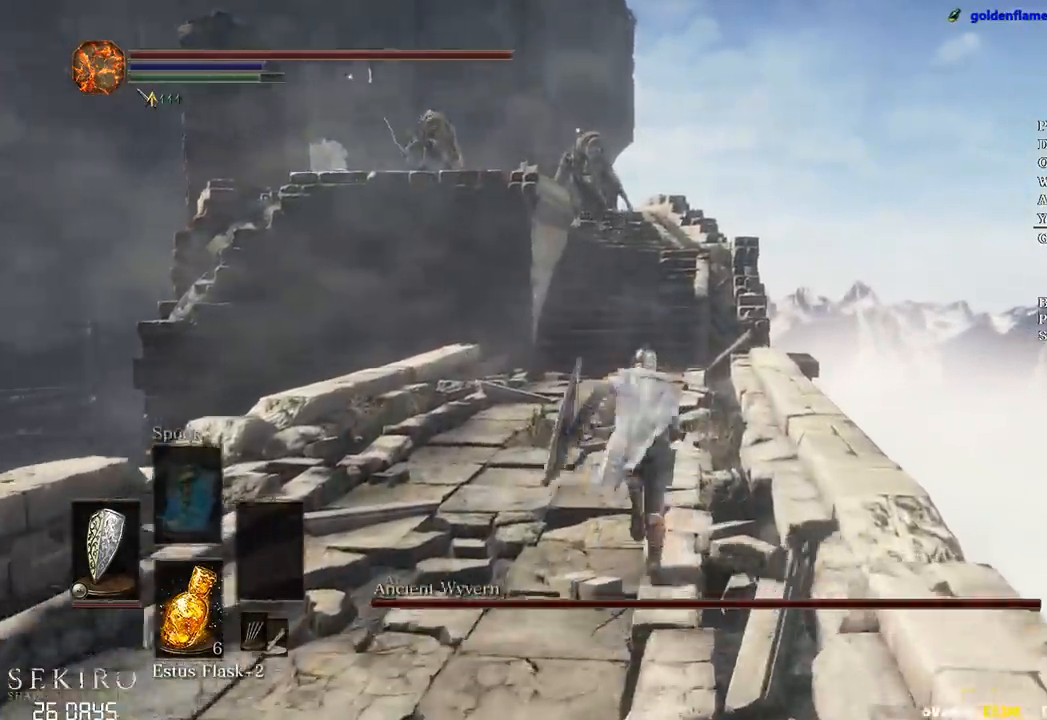
{"buttons": ["B"], "left_stick": "up", "right_stick": "down", "events": []}
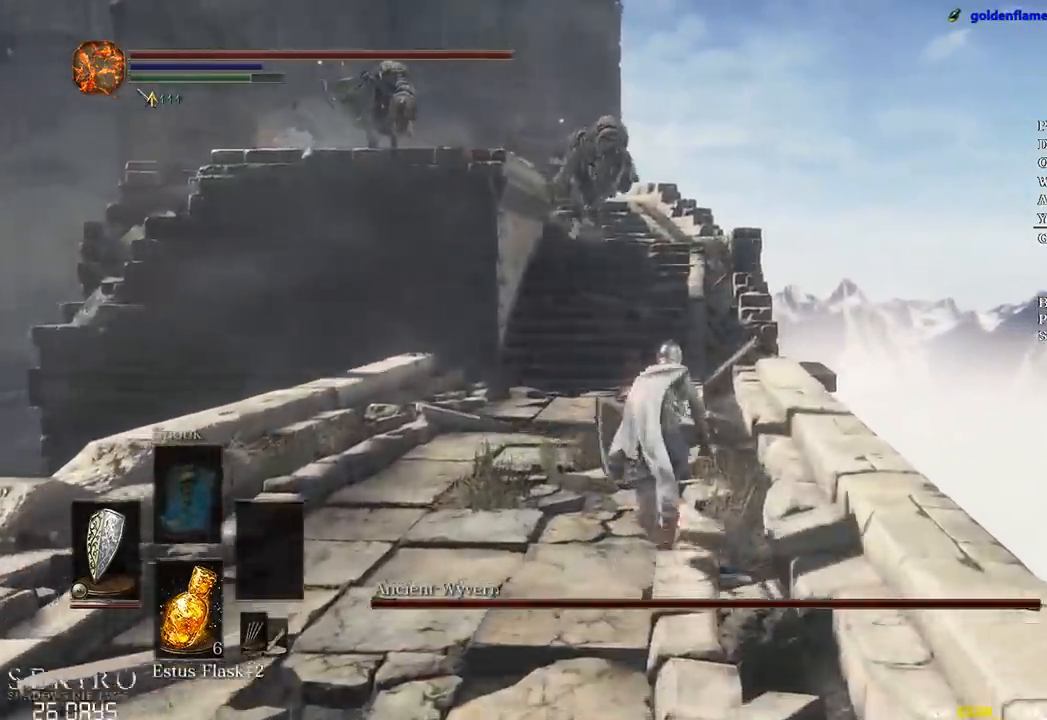
{"buttons": ["B"], "left_stick": "up", "right_stick": "down", "events": []}
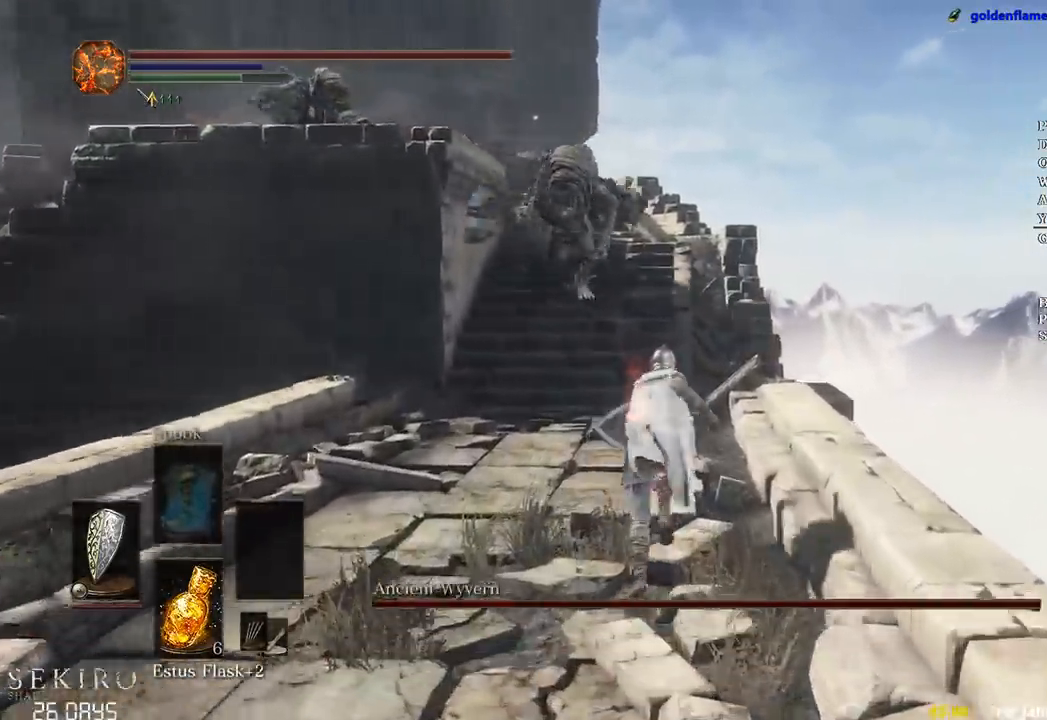
{"buttons": ["B"], "left_stick": "up", "right_stick": "down", "events": []}
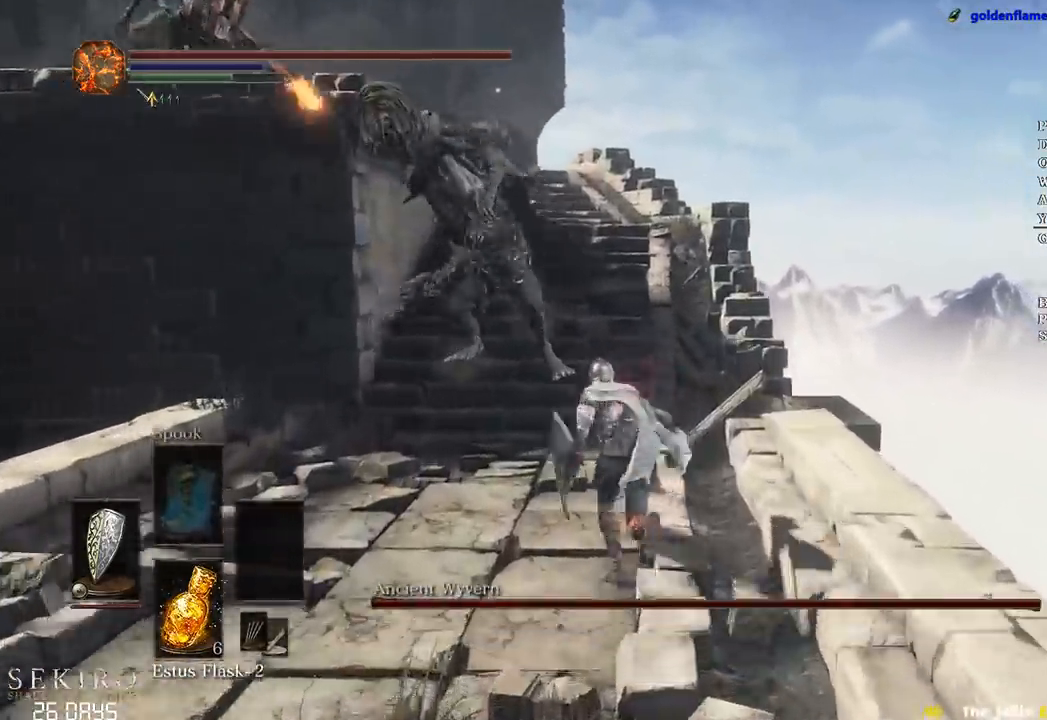
{"buttons": ["B"], "left_stick": "up", "right_stick": "down-right", "events": [[117, "right_stick", "down-right"]]}
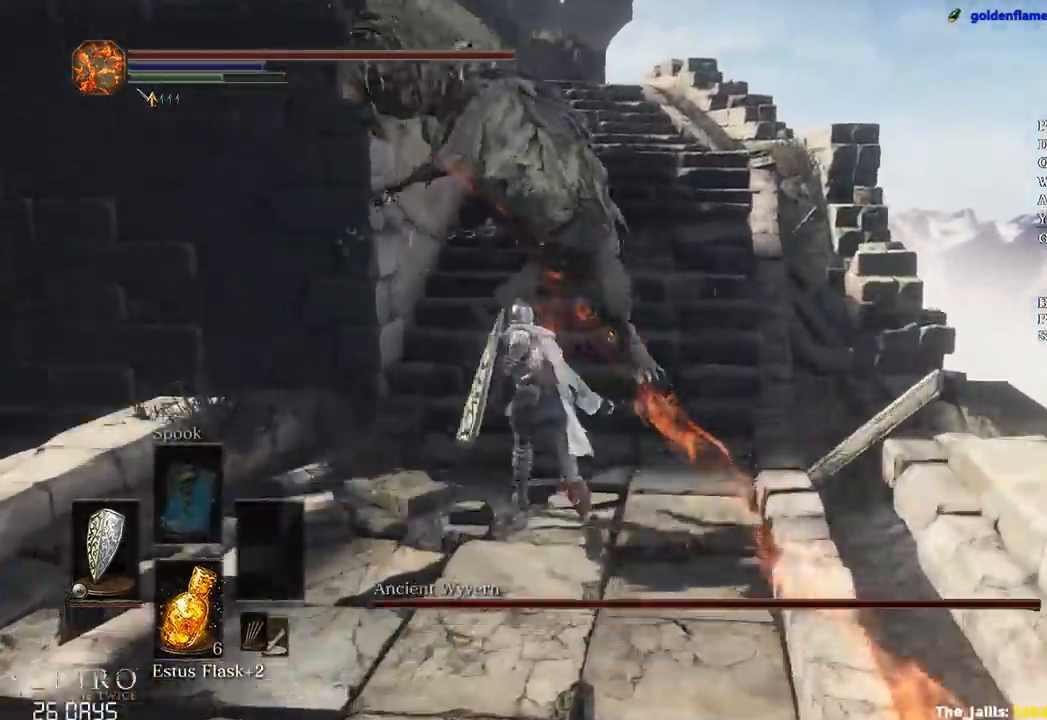
{"buttons": [], "left_stick": "up", "right_stick": "down", "events": [[133, "right_stick", "down"], [150, "B", "up"], [217, "B", "down"], [267, "B", "up"]]}
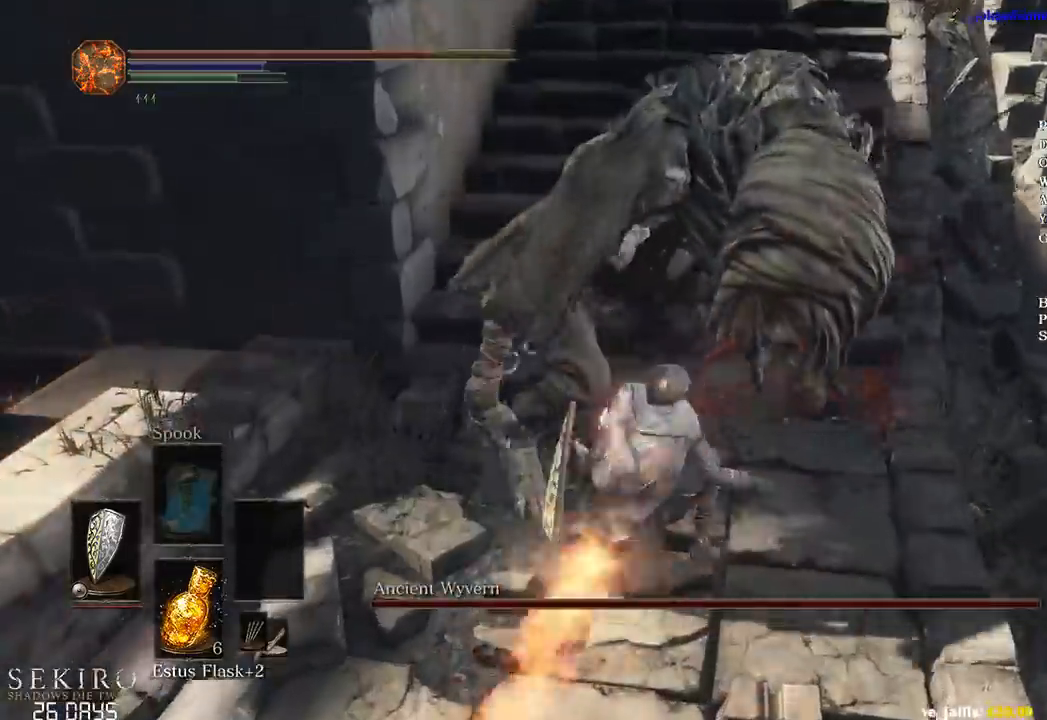
{"buttons": ["B"], "left_stick": "up-right", "right_stick": "center", "events": [[33, "right_stick", "center"], [250, "left_stick", "up-right"], [450, "B", "down"]]}
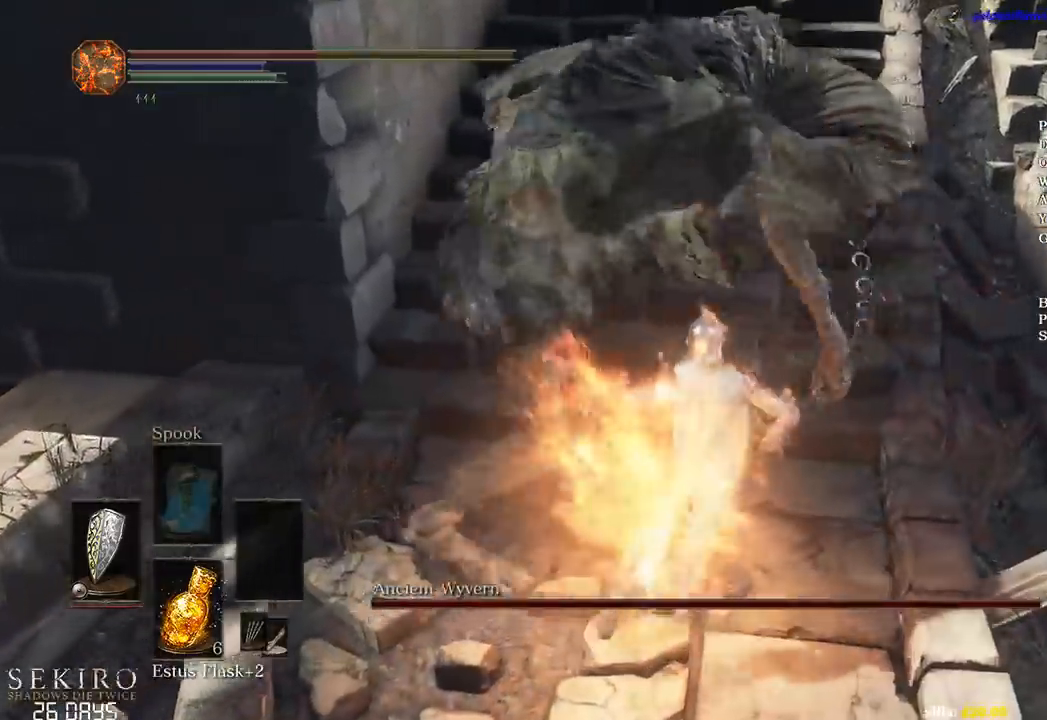
{"buttons": [], "left_stick": "up", "right_stick": "center", "events": [[167, "B", "up"], [183, "left_stick", "up"], [233, "B", "down"], [317, "B", "up"], [417, "B", "down"], [467, "B", "up"]]}